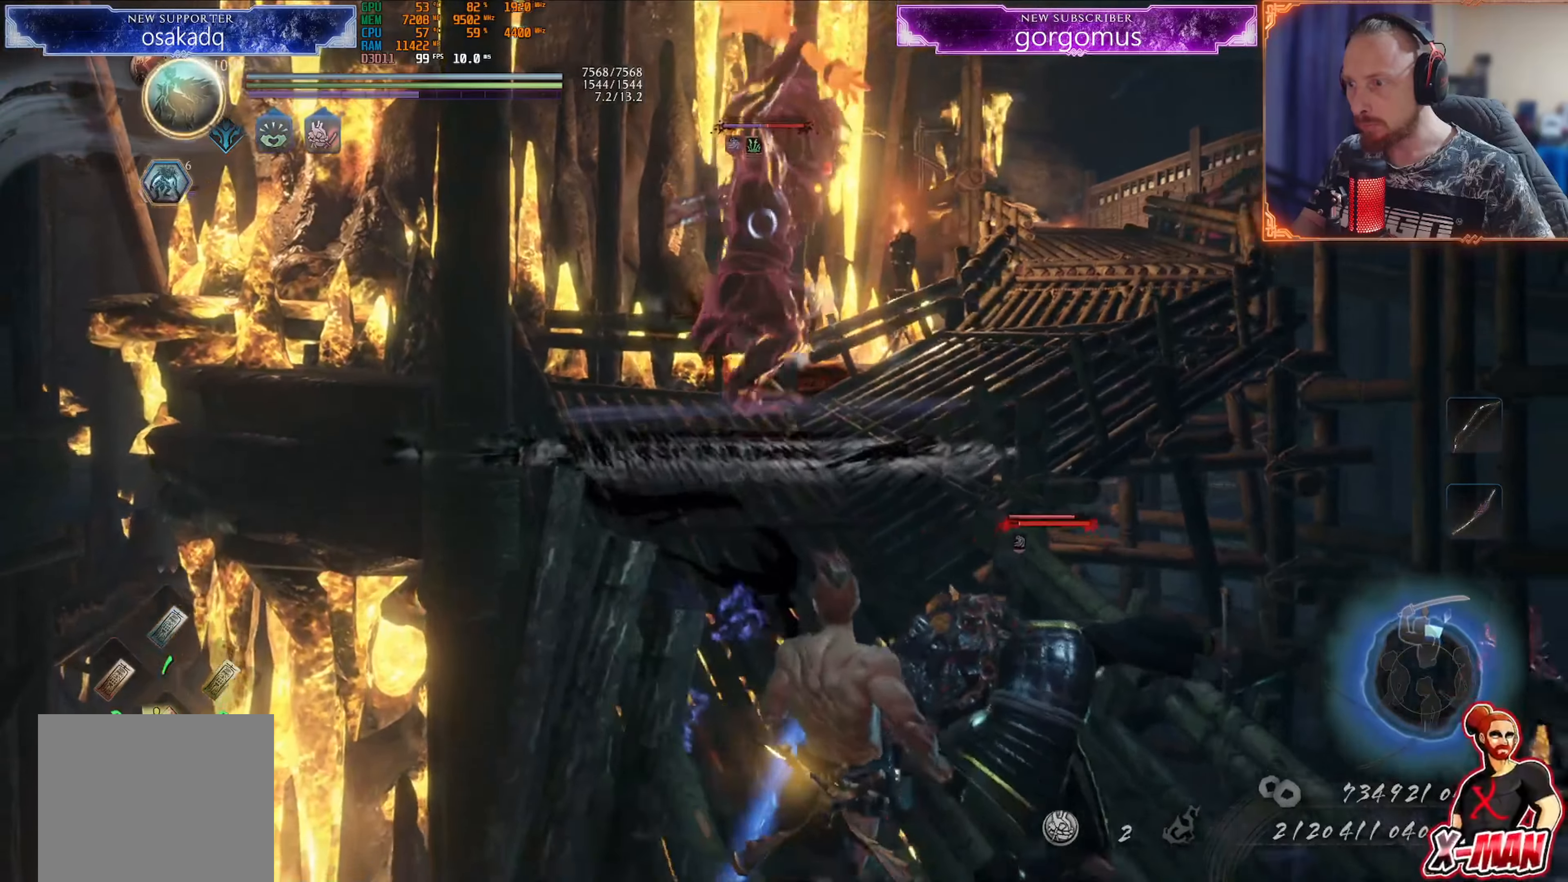
Gameplay with a controller (PlayStation layout); each line is a JSON object with the inputs held at the frame after it. "events" lists button and stick changes between this image and that frame as [ms after this image, input, new state], when the widget could be followed in between. Not read: L2 L3 R2 R3.
{"buttons": [], "left_stick": "up-right", "right_stick": "center", "events": [[16, "right_stick", "center"], [266, "left_stick", "up-right"], [333, "DPAD_DOWN", "down"], [350, "DPAD_DOWN", "up"]]}
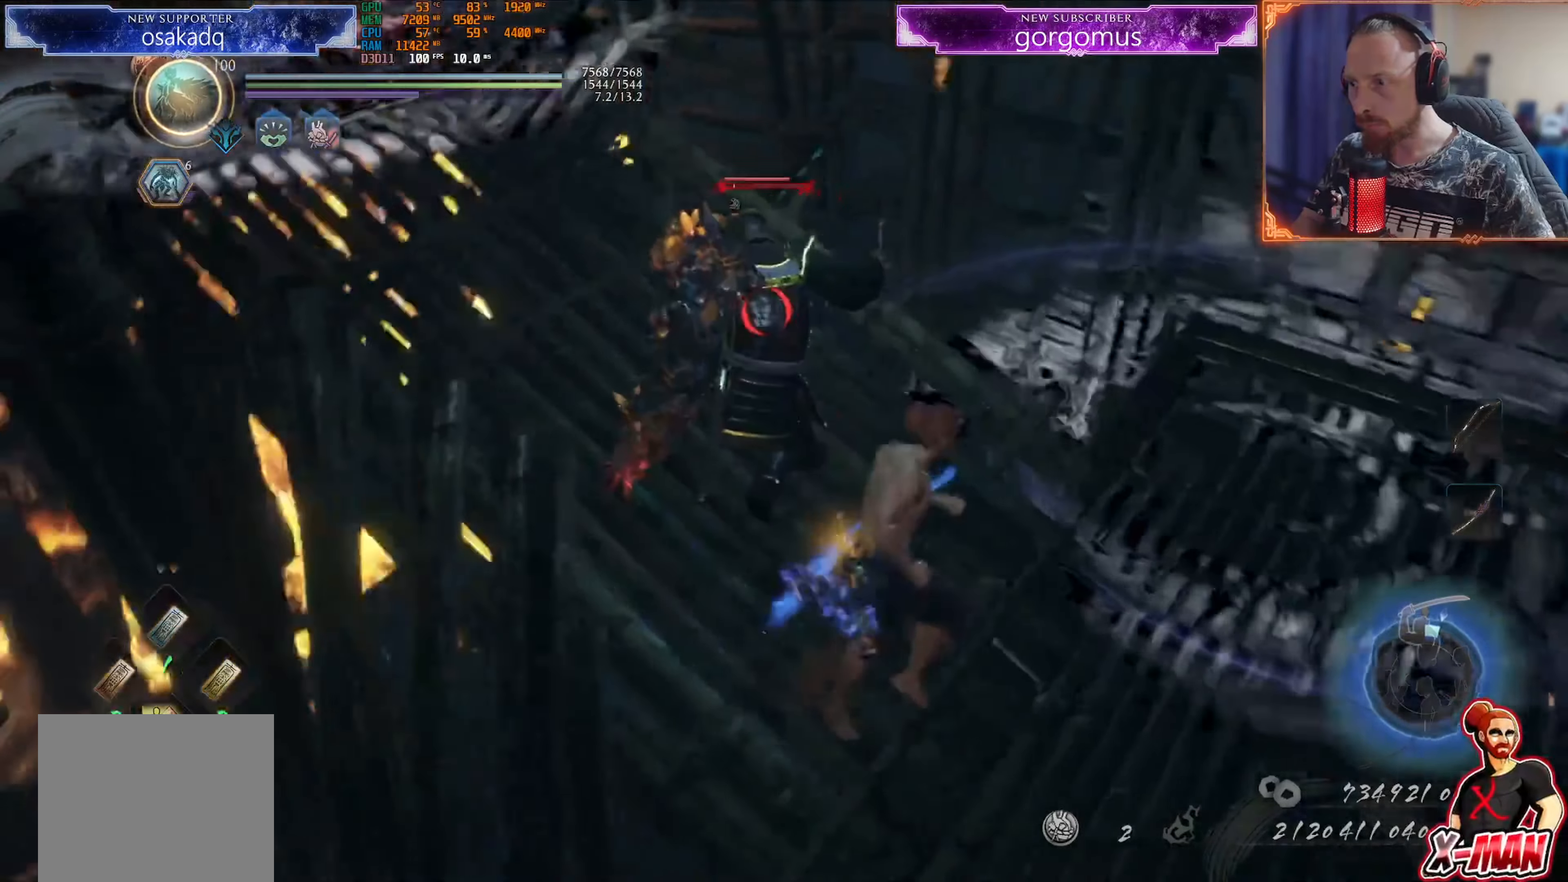
{"buttons": ["CROSS", "R1"], "left_stick": "center", "right_stick": "center", "events": [[17, "left_stick", "up"], [33, "TRIANGLE", "down"], [117, "TRIANGLE", "up"], [167, "TRIANGLE", "down"], [234, "left_stick", "center"], [267, "TRIANGLE", "up"], [467, "R1", "down"], [484, "CROSS", "down"]]}
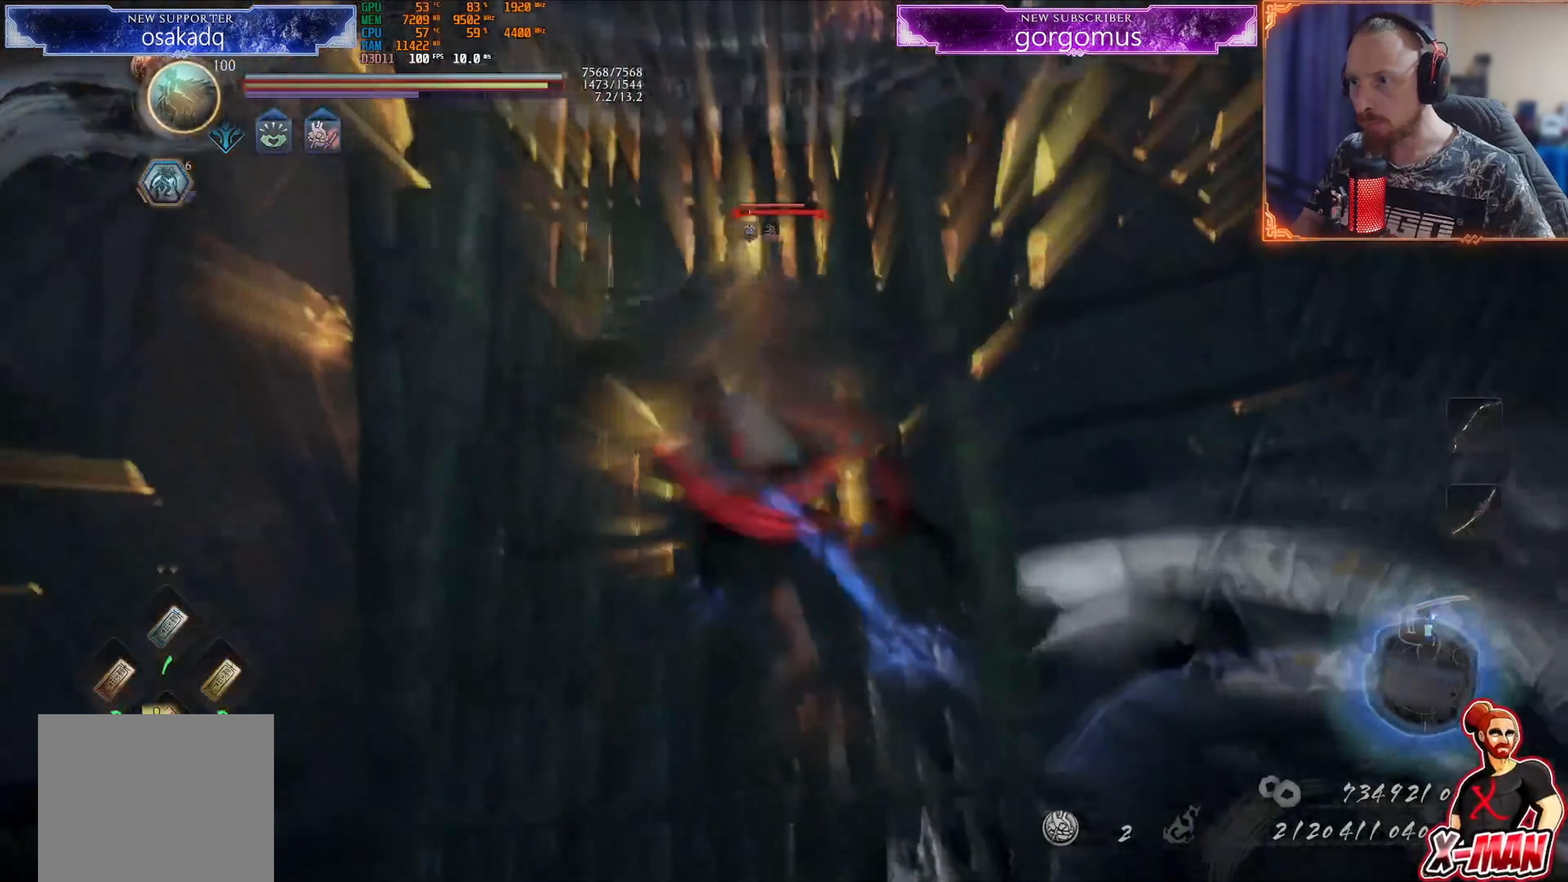
{"buttons": [], "left_stick": "center", "right_stick": "center", "events": [[50, "L1", "down"], [50, "left_stick", "down"], [100, "CROSS", "up"], [167, "CROSS", "down"], [200, "L1", "up"], [233, "left_stick", "center"], [267, "CROSS", "up"], [300, "R1", "up"]]}
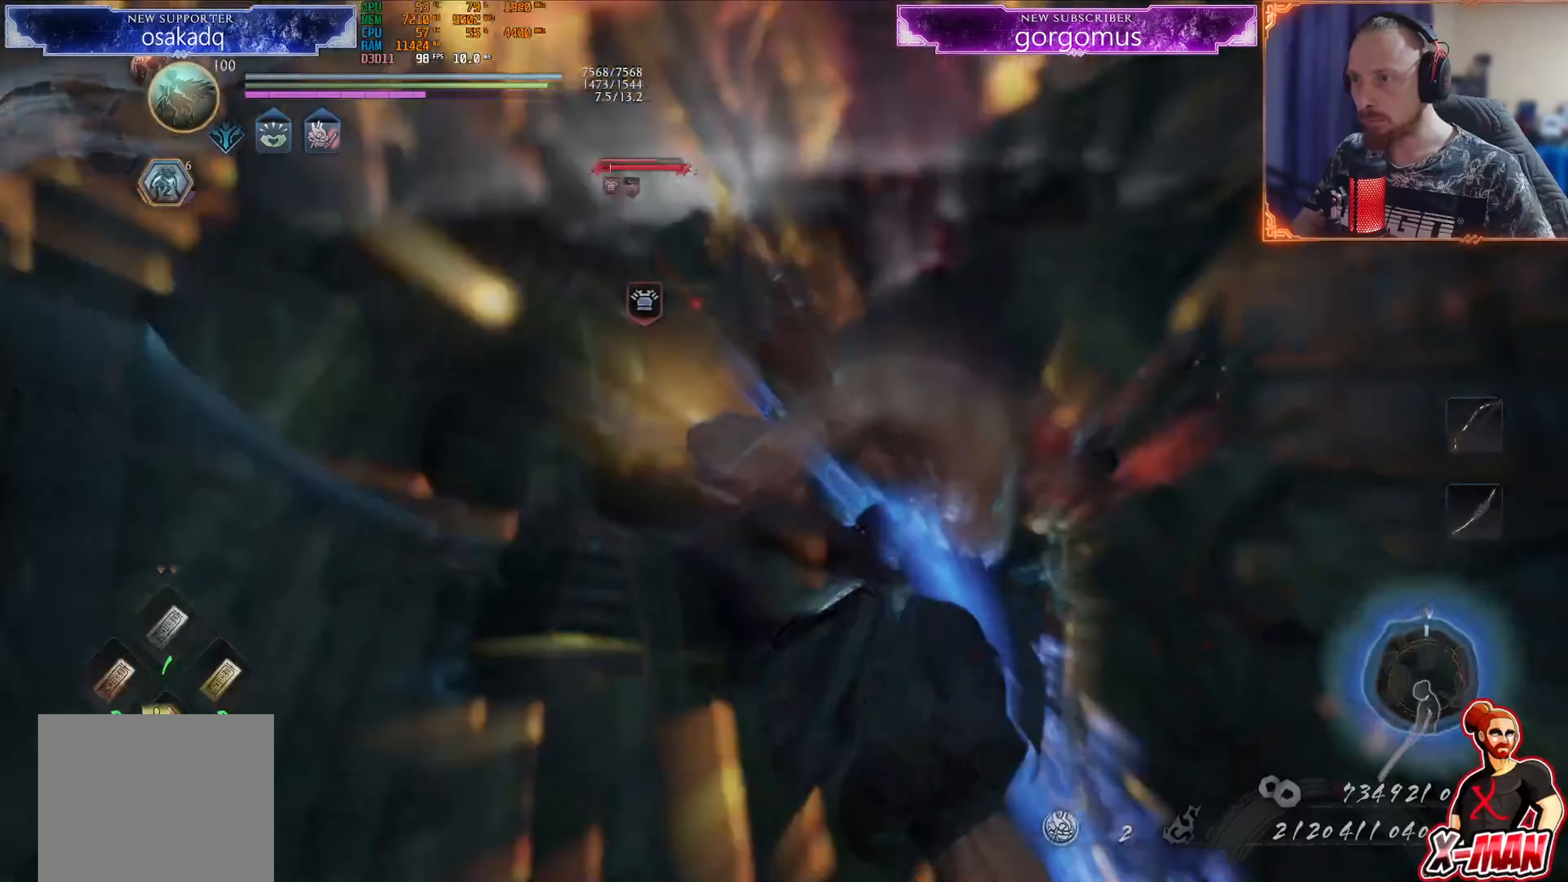
{"buttons": [], "left_stick": "center", "right_stick": "center", "events": []}
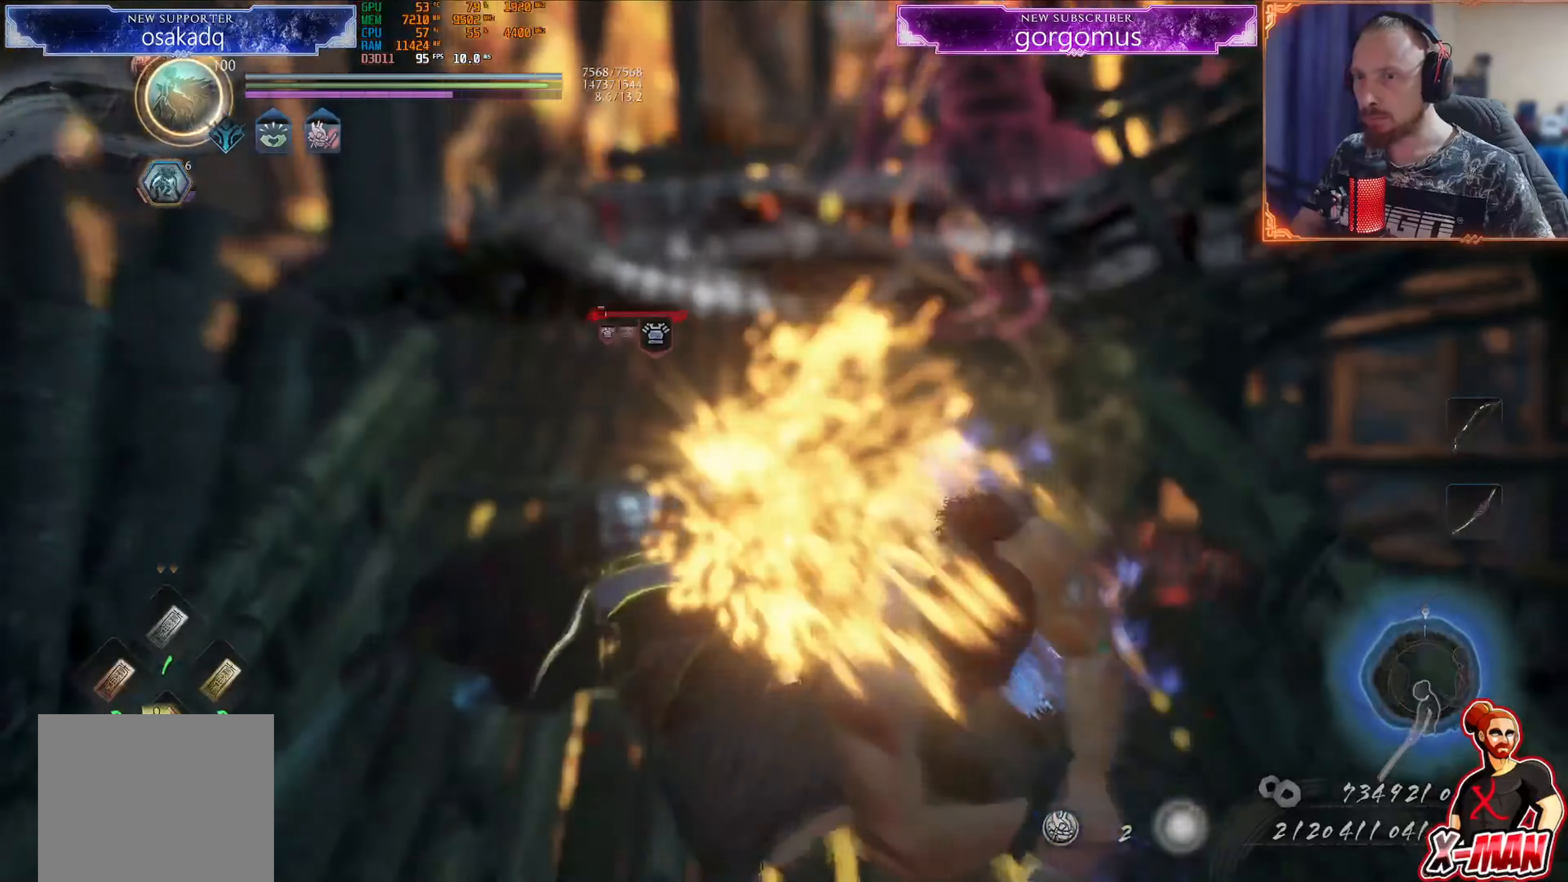
{"buttons": [], "left_stick": "center", "right_stick": "center", "events": []}